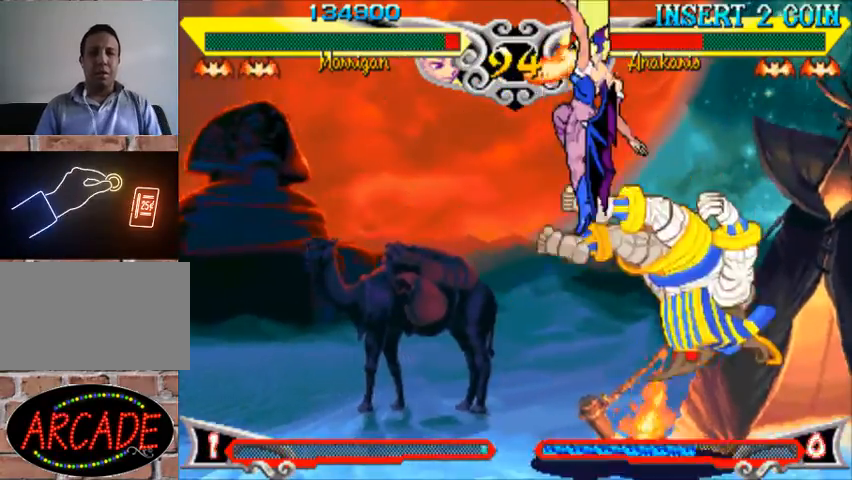
Gameplay with a controller (arcade stick); each line is a JSON object with the inputs held at the frame after it. "events" lists button and stick changes between this image and that frame as [ms after this image, input, new state], when the widget could be followed in between. Not read: L3 R3.
{"buttons": [], "left_stick": "right", "events": [[500, "left_stick", "right"]]}
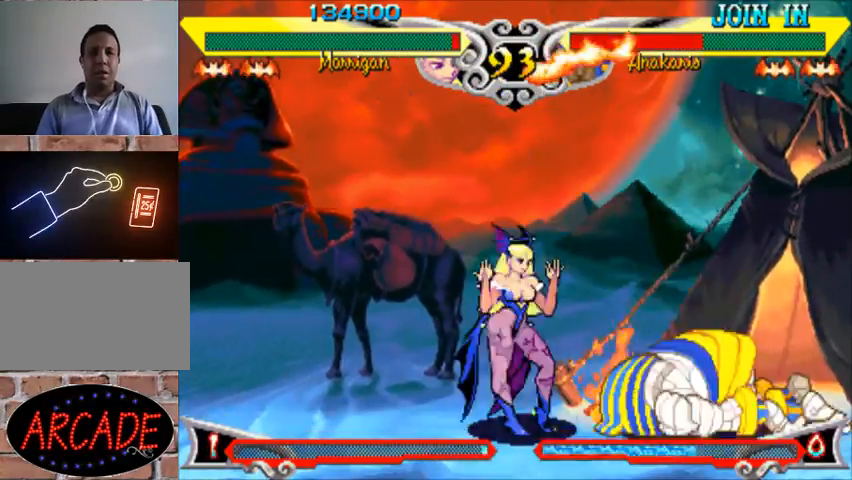
{"buttons": [], "left_stick": "center", "events": [[33, "left_stick", "up-right"], [167, "left_stick", "left"], [400, "CIRCLE", "down"], [433, "left_stick", "center"], [500, "CIRCLE", "up"]]}
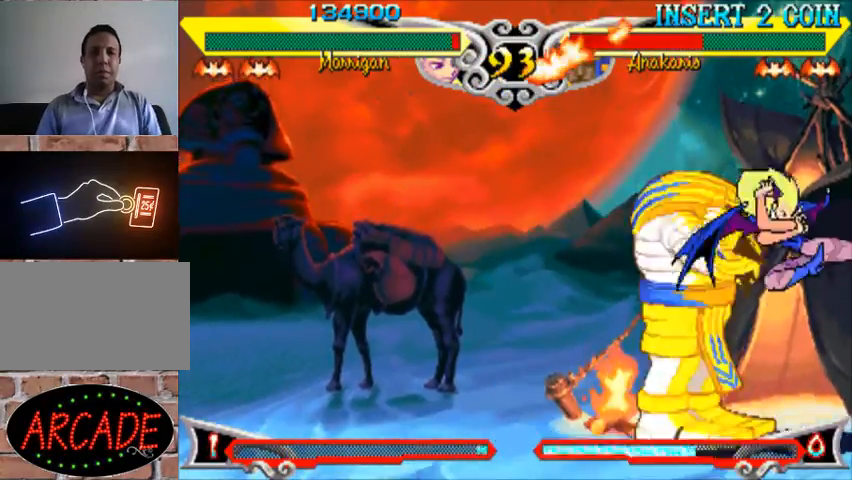
{"buttons": ["CIRCLE"], "left_stick": "down", "events": [[200, "left_stick", "down"], [233, "SQUARE", "down"], [300, "SQUARE", "up"], [333, "CROSS", "down"], [433, "CROSS", "up"], [500, "CIRCLE", "down"]]}
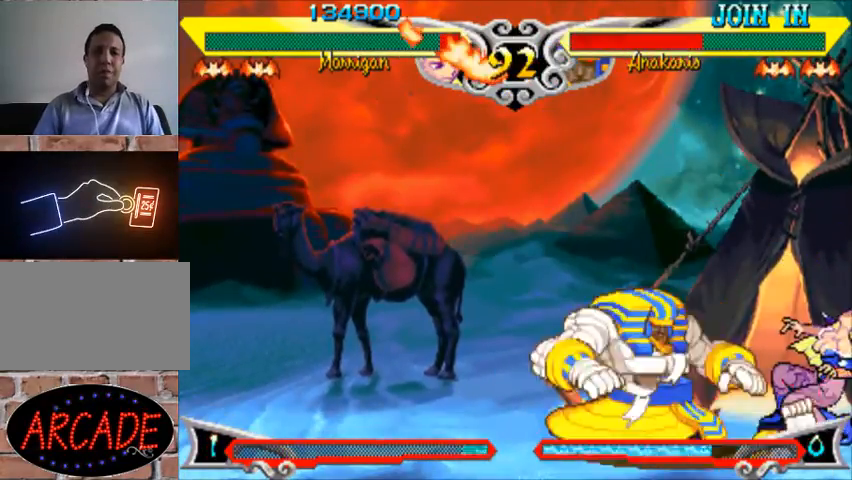
{"buttons": ["R2"], "left_stick": "down-right", "events": [[67, "CIRCLE", "up"], [167, "R2", "down"], [267, "R2", "up"], [300, "R2", "down"], [367, "left_stick", "down-right"], [400, "R2", "up"], [467, "R2", "down"]]}
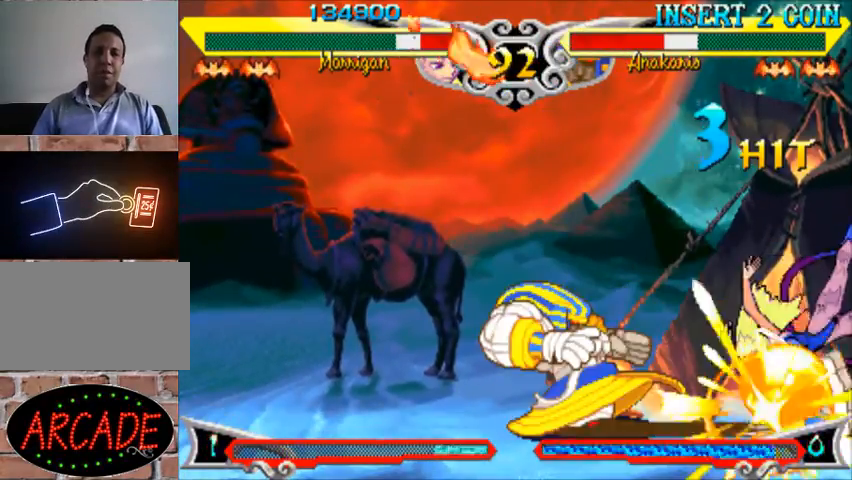
{"buttons": ["R1"], "left_stick": "left", "events": [[67, "R2", "up"], [233, "left_stick", "center"], [400, "left_stick", "left"], [467, "R1", "down"]]}
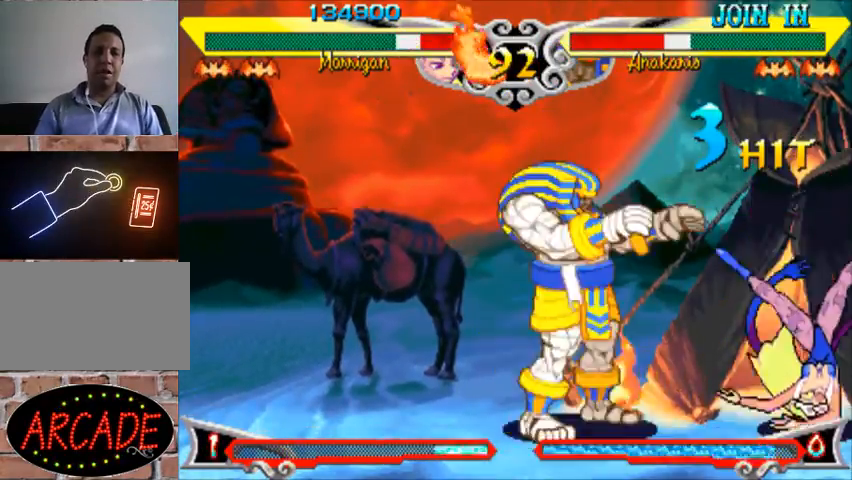
{"buttons": [], "left_stick": "left", "events": [[33, "R1", "up"], [67, "R1", "down"], [167, "R1", "up"], [233, "R1", "down"], [367, "R1", "up"]]}
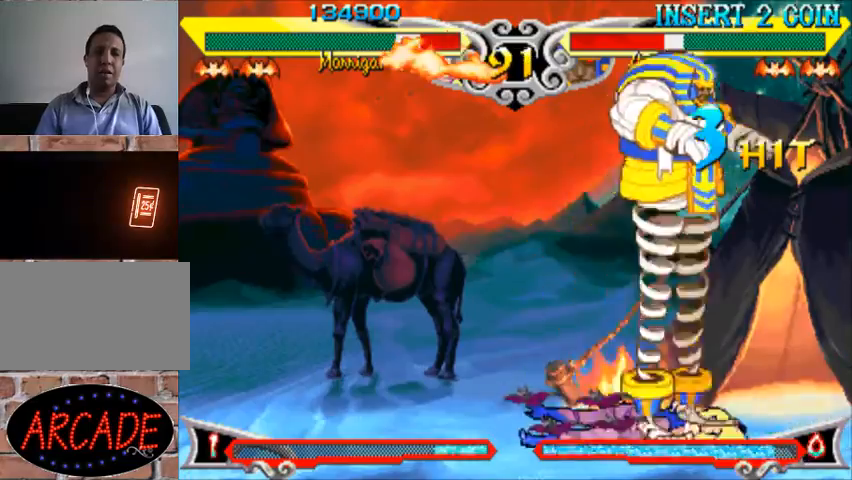
{"buttons": [], "left_stick": "up-right", "events": [[200, "left_stick", "center"], [400, "left_stick", "up-right"]]}
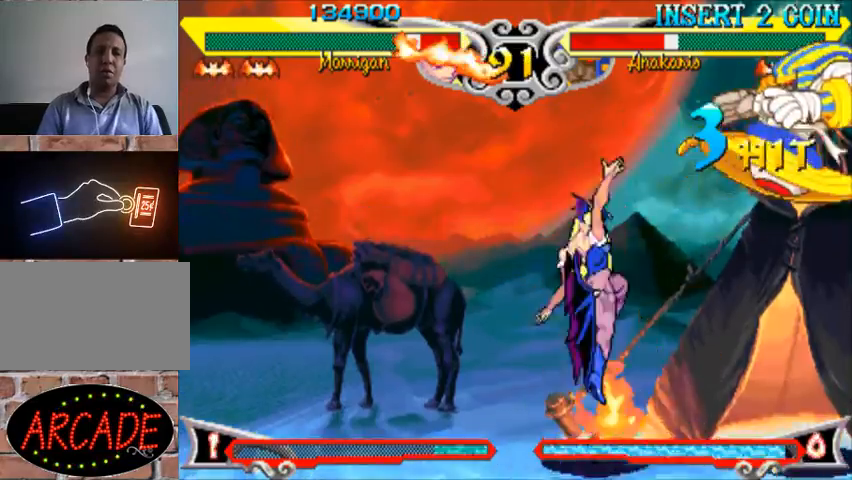
{"buttons": [], "left_stick": "left", "events": [[67, "left_stick", "left"], [367, "CIRCLE", "down"], [500, "CIRCLE", "up"]]}
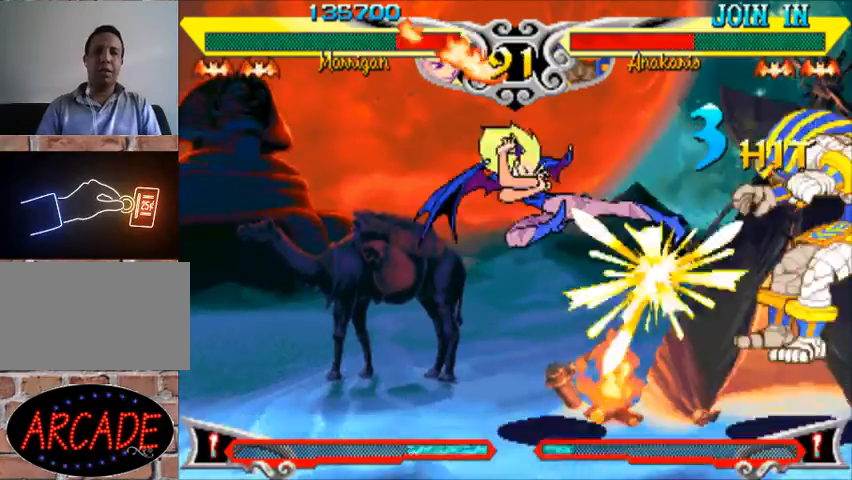
{"buttons": [], "left_stick": "left", "events": [[67, "left_stick", "center"], [133, "left_stick", "right"], [200, "left_stick", "up-right"], [500, "left_stick", "left"]]}
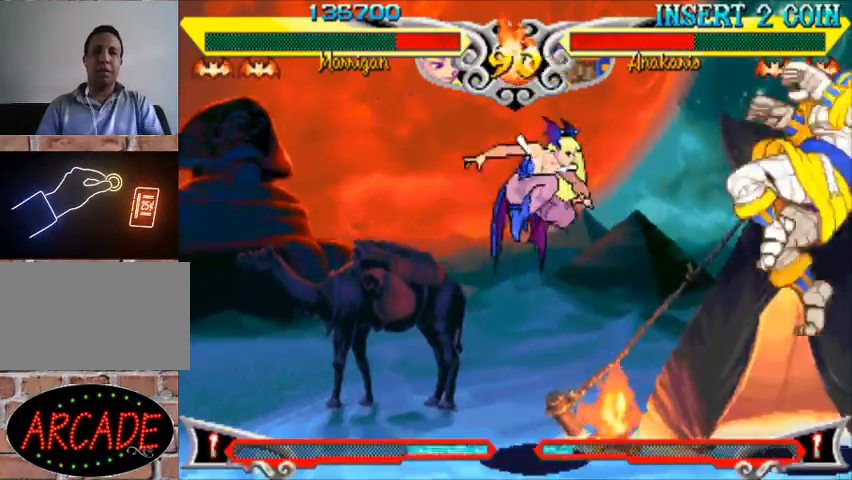
{"buttons": [], "left_stick": "up-right", "events": [[133, "R1", "down"], [200, "left_stick", "center"], [267, "R1", "up"], [400, "left_stick", "right"], [467, "left_stick", "up-right"]]}
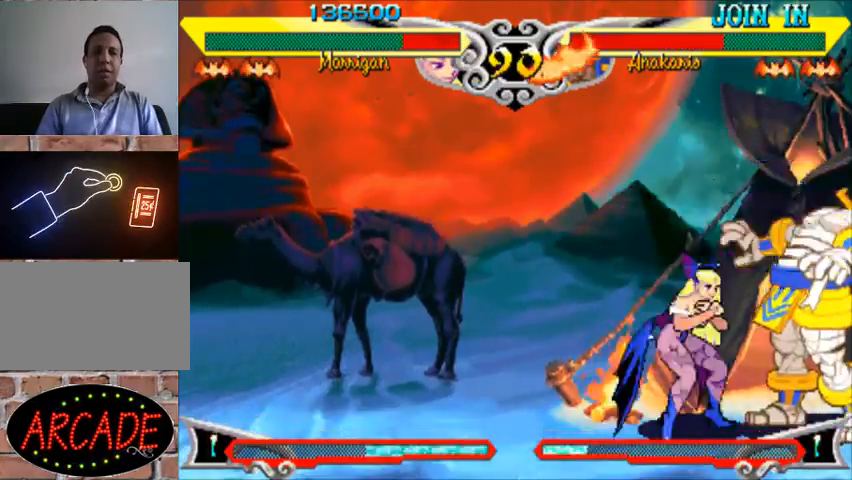
{"buttons": [], "left_stick": "center", "events": [[167, "left_stick", "left"], [433, "CIRCLE", "down"], [433, "left_stick", "center"], [500, "CIRCLE", "up"]]}
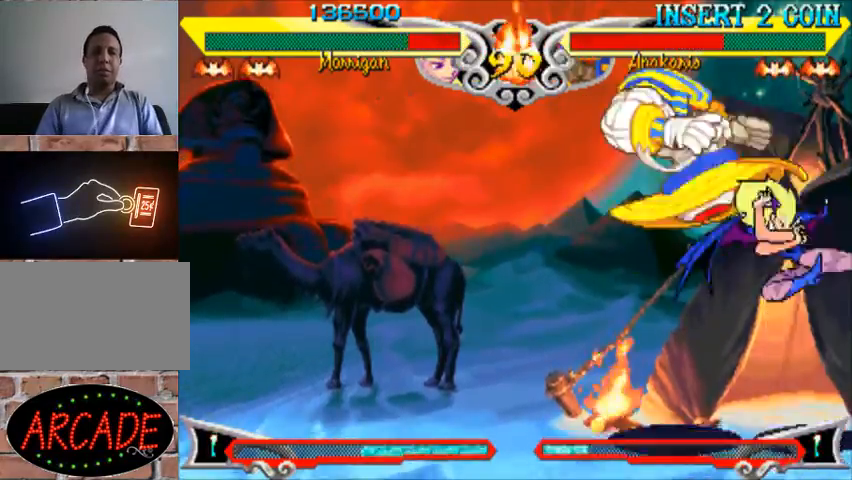
{"buttons": [], "left_stick": "up-right", "events": [[233, "left_stick", "left"], [300, "left_stick", "up-left"], [433, "left_stick", "up-right"]]}
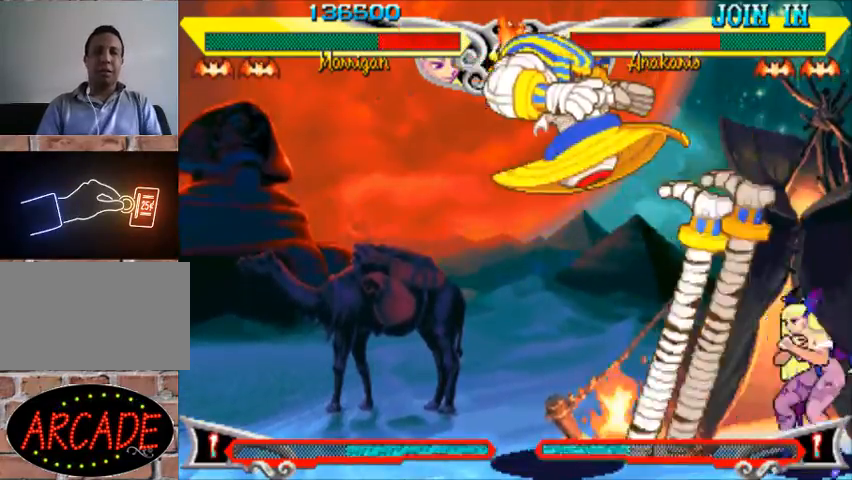
{"buttons": [], "left_stick": "center", "events": [[100, "left_stick", "up-left"], [400, "R1", "down"], [467, "left_stick", "center"], [500, "R1", "up"]]}
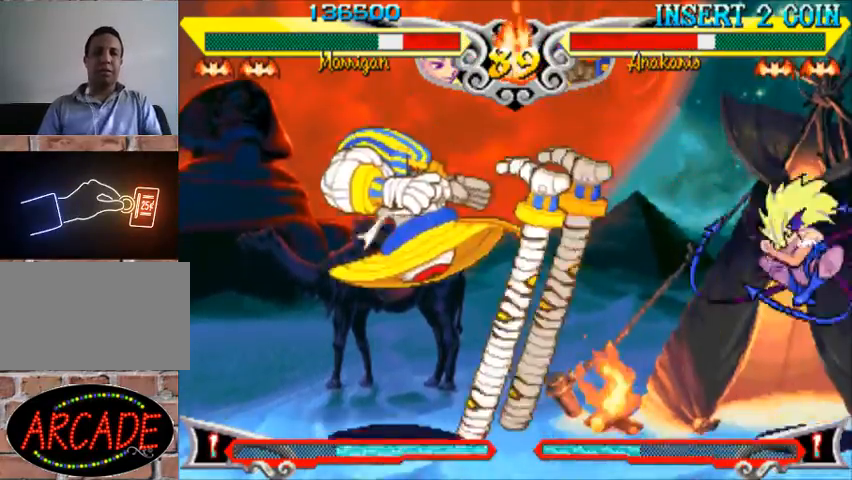
{"buttons": [], "left_stick": "up-left", "events": [[167, "left_stick", "left"], [400, "left_stick", "up-left"]]}
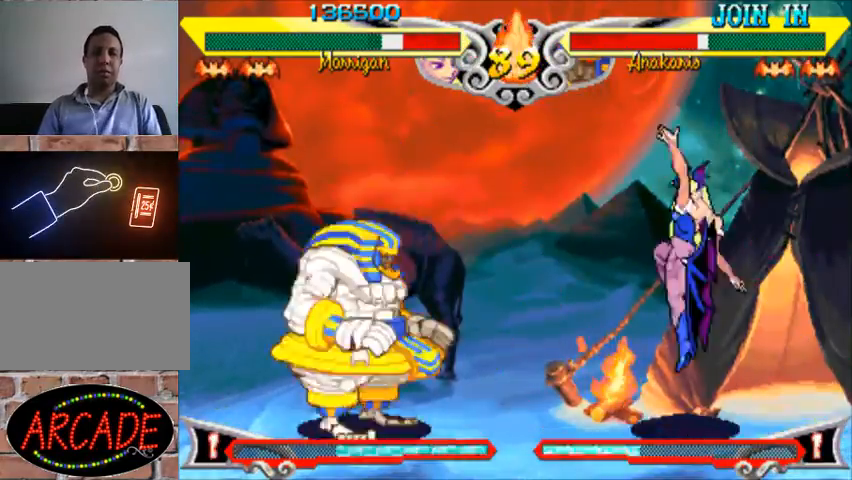
{"buttons": [], "left_stick": "right", "events": [[33, "left_stick", "right"], [300, "R1", "down"], [400, "R1", "up"]]}
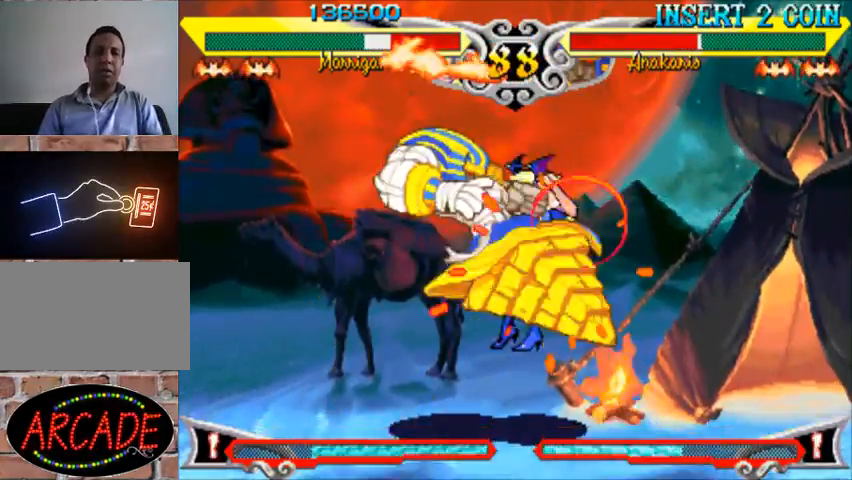
{"buttons": [], "left_stick": "center", "events": [[100, "left_stick", "center"], [167, "left_stick", "left"], [233, "left_stick", "up-left"], [467, "left_stick", "center"]]}
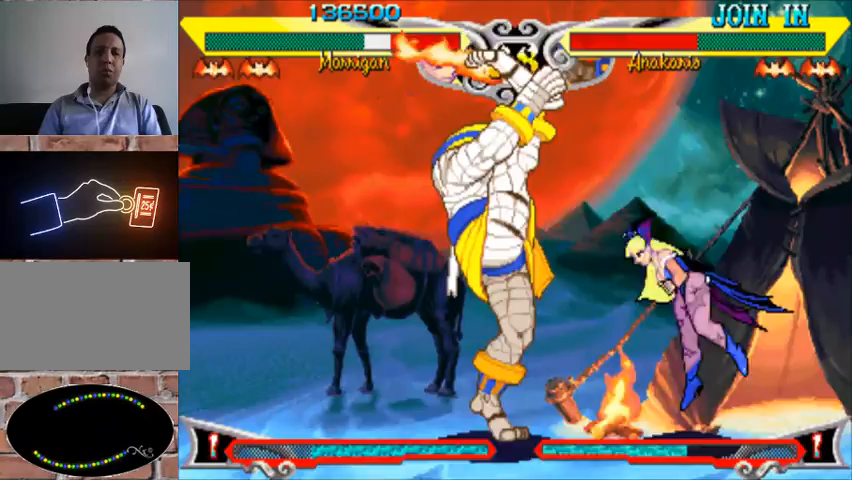
{"buttons": ["CIRCLE"], "left_stick": "right", "events": [[67, "left_stick", "up-left"], [267, "left_stick", "right"], [500, "CIRCLE", "down"]]}
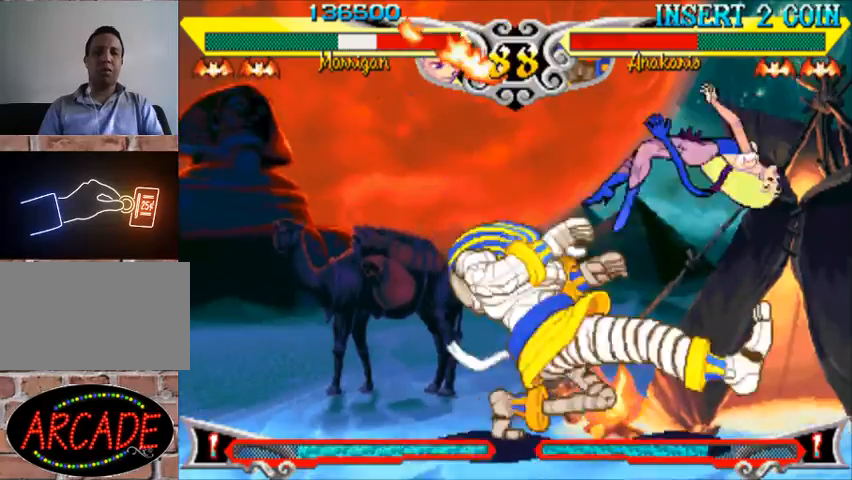
{"buttons": [], "left_stick": "up-left", "events": [[100, "CIRCLE", "up"], [233, "left_stick", "center"], [467, "left_stick", "up-left"]]}
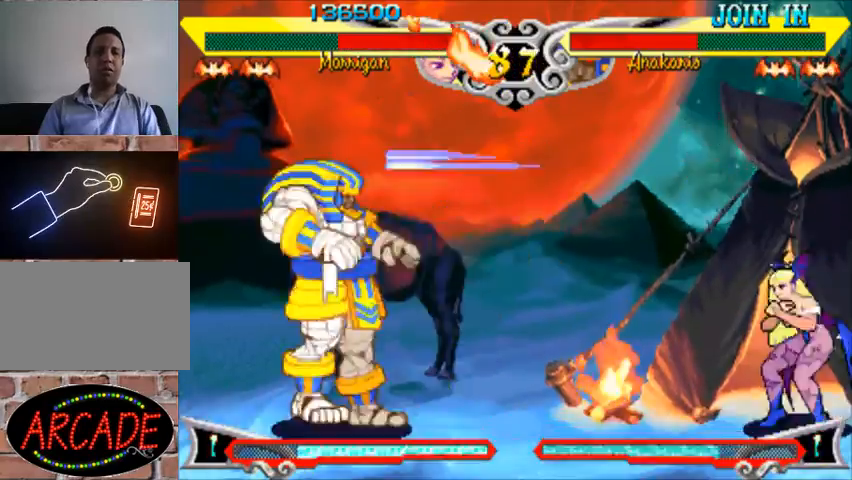
{"buttons": [], "left_stick": "right", "events": [[200, "left_stick", "right"], [333, "CIRCLE", "down"], [467, "CIRCLE", "up"]]}
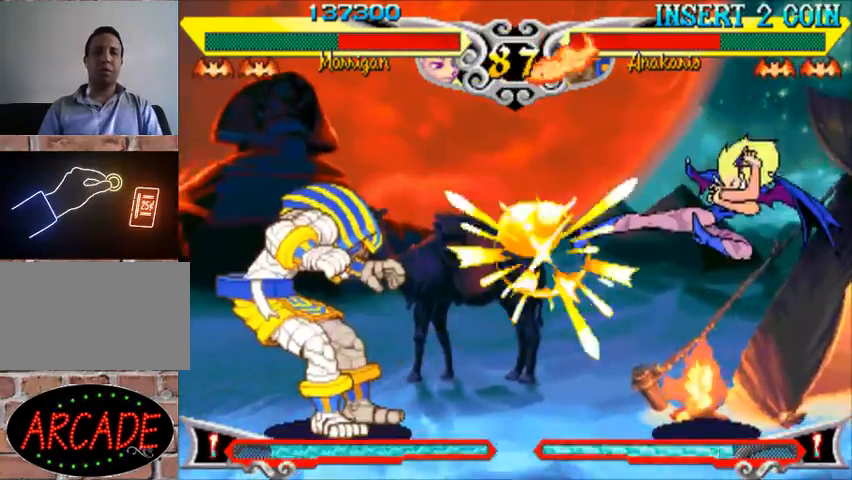
{"buttons": [], "left_stick": "right", "events": [[100, "left_stick", "up-left"], [367, "left_stick", "right"]]}
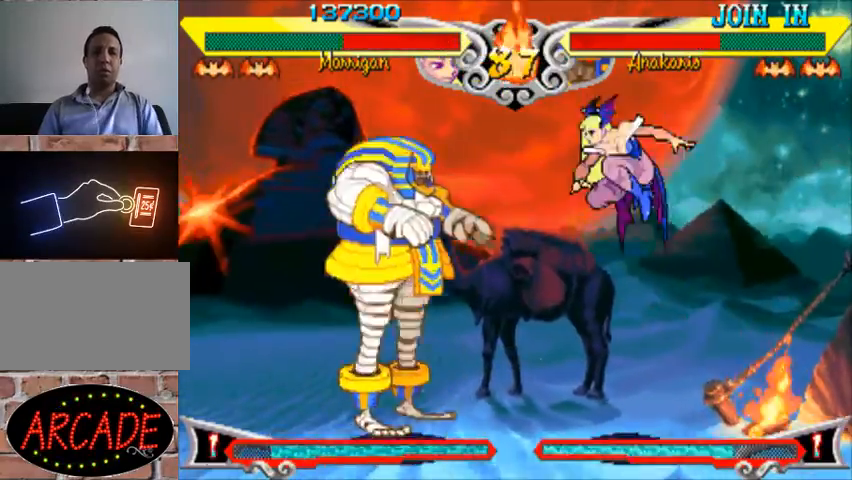
{"buttons": [], "left_stick": "right", "events": [[67, "CIRCLE", "down"], [233, "CIRCLE", "up"]]}
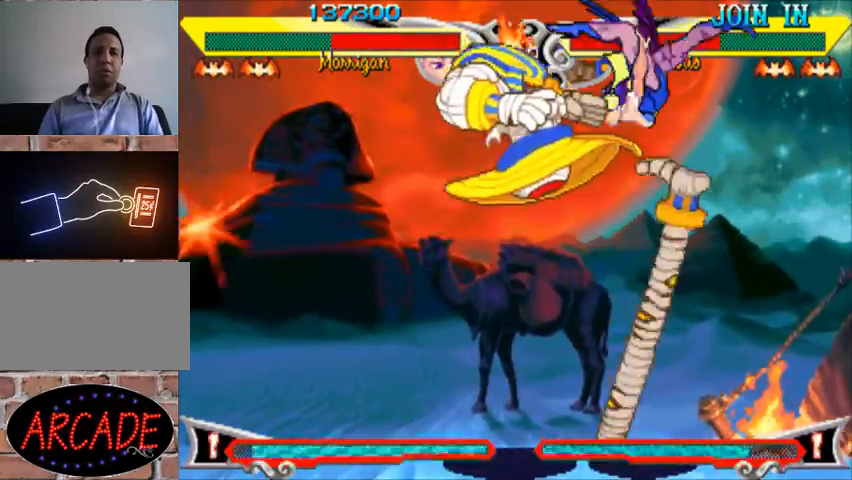
{"buttons": [], "left_stick": "right", "events": []}
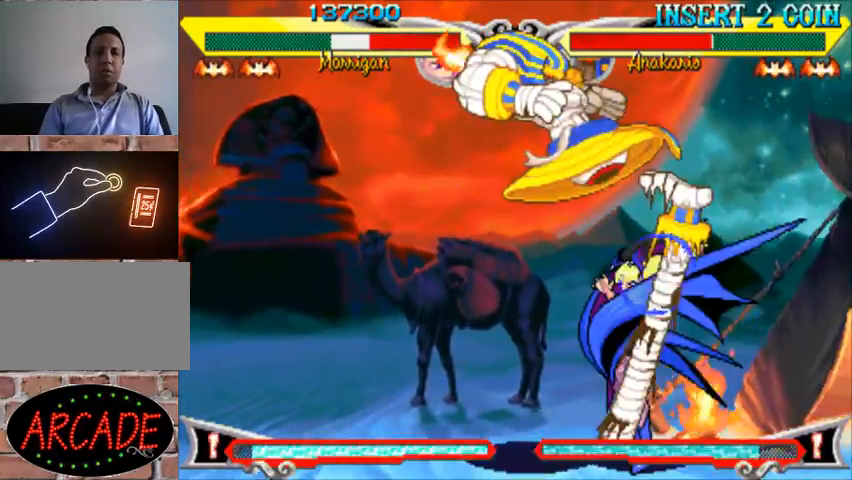
{"buttons": ["R1"], "left_stick": "right", "events": [[333, "R1", "down"], [400, "R1", "up"], [433, "R1", "down"]]}
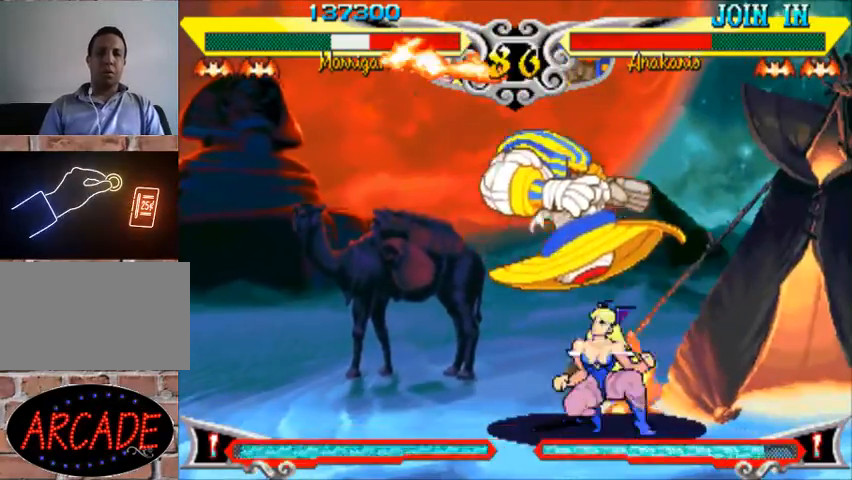
{"buttons": [], "left_stick": "right", "events": [[33, "R1", "up"], [67, "R1", "down"], [133, "R1", "up"], [200, "R1", "down"], [267, "R1", "up"]]}
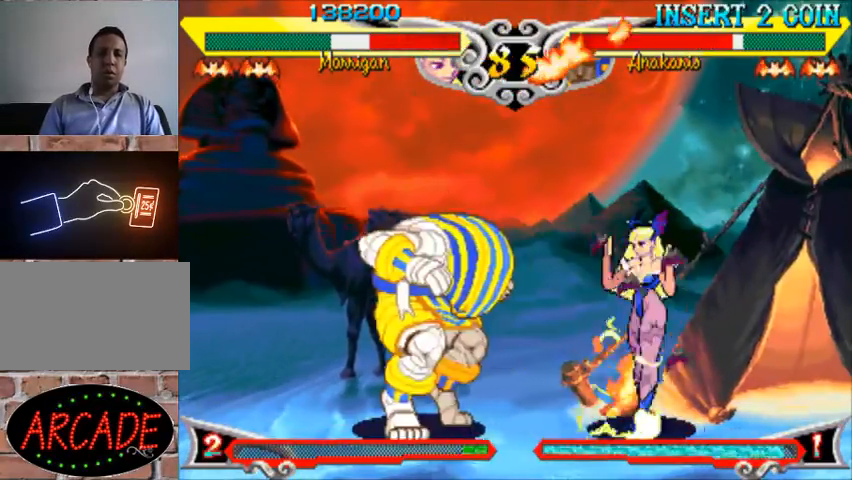
{"buttons": [], "left_stick": "center", "events": [[67, "left_stick", "left"], [133, "R1", "down"], [233, "R1", "up"], [467, "left_stick", "center"]]}
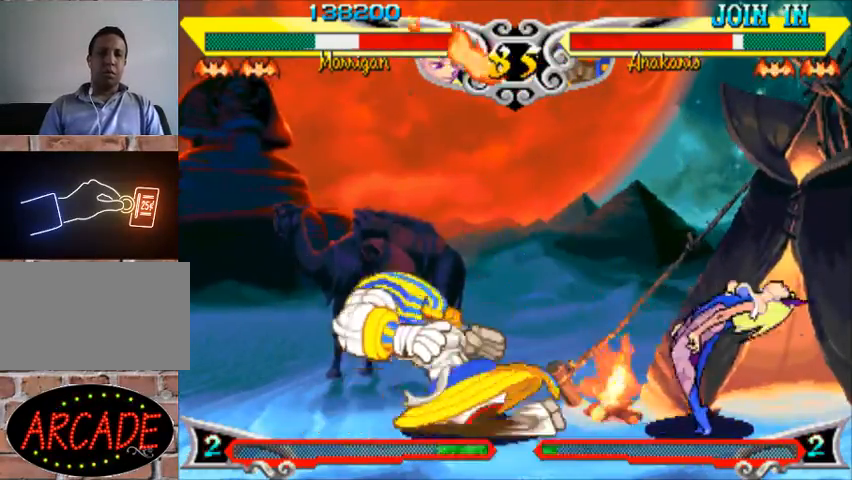
{"buttons": [], "left_stick": "up-left", "events": [[133, "left_stick", "up-left"]]}
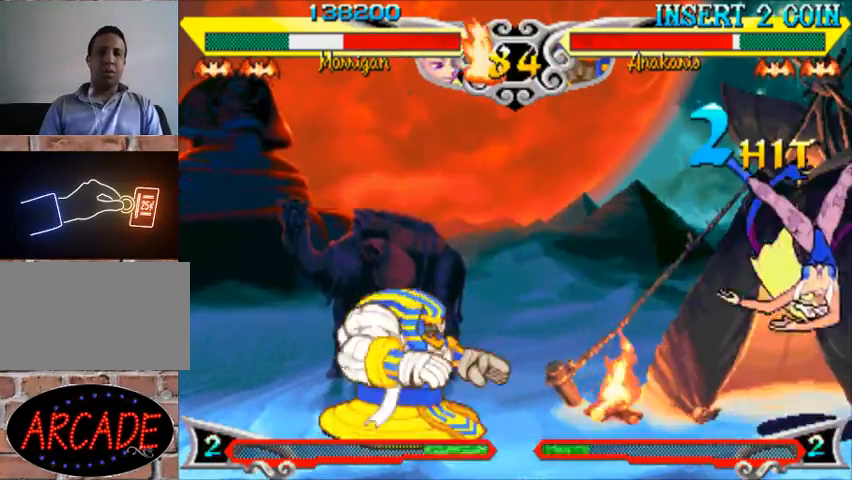
{"buttons": [], "left_stick": "left", "events": [[33, "R1", "down"], [67, "left_stick", "left"], [100, "R1", "up"], [167, "R1", "down"], [267, "R1", "up"], [300, "R1", "down"], [433, "R1", "up"]]}
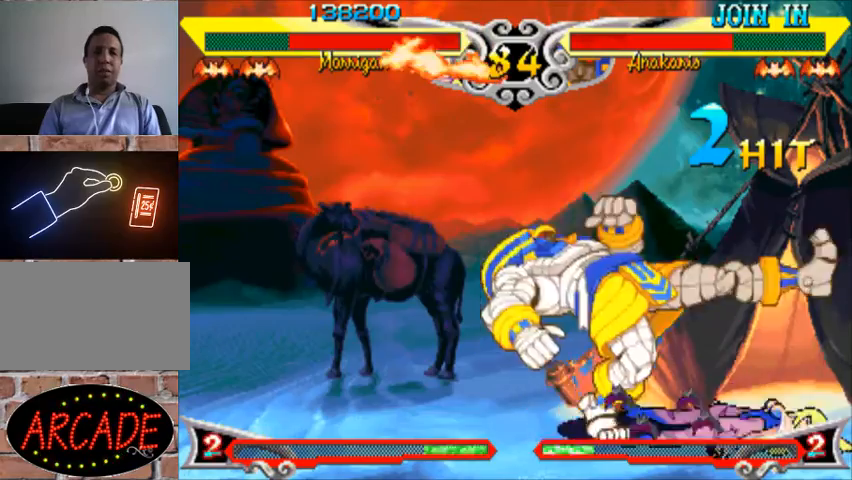
{"buttons": ["R1"], "left_stick": "right", "events": [[300, "left_stick", "center"], [367, "left_stick", "right"], [467, "R1", "down"]]}